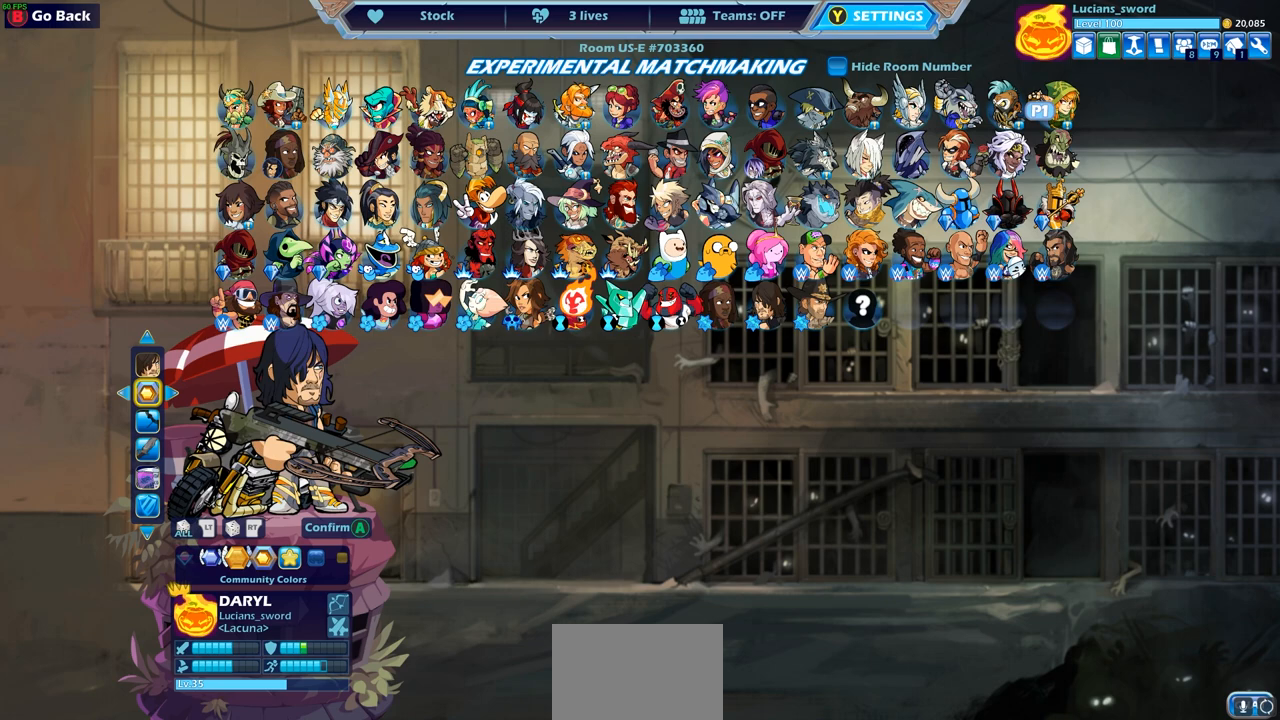
Gameplay with a controller (PlayStation layout); each line is a JSON object with the inputs held at the frame after it. "events" lists button and stick changes between this image and that frame as [ms after this image, input, new state], when the widget could be followed in between. Not read: R1.
{"buttons": ["DPAD_RIGHT"], "left_stick": "center", "right_stick": "center", "events": [[33, "DPAD_LEFT", "down"], [133, "DPAD_LEFT", "up"], [200, "DPAD_LEFT", "down"], [300, "DPAD_LEFT", "up"], [500, "DPAD_RIGHT", "down"]]}
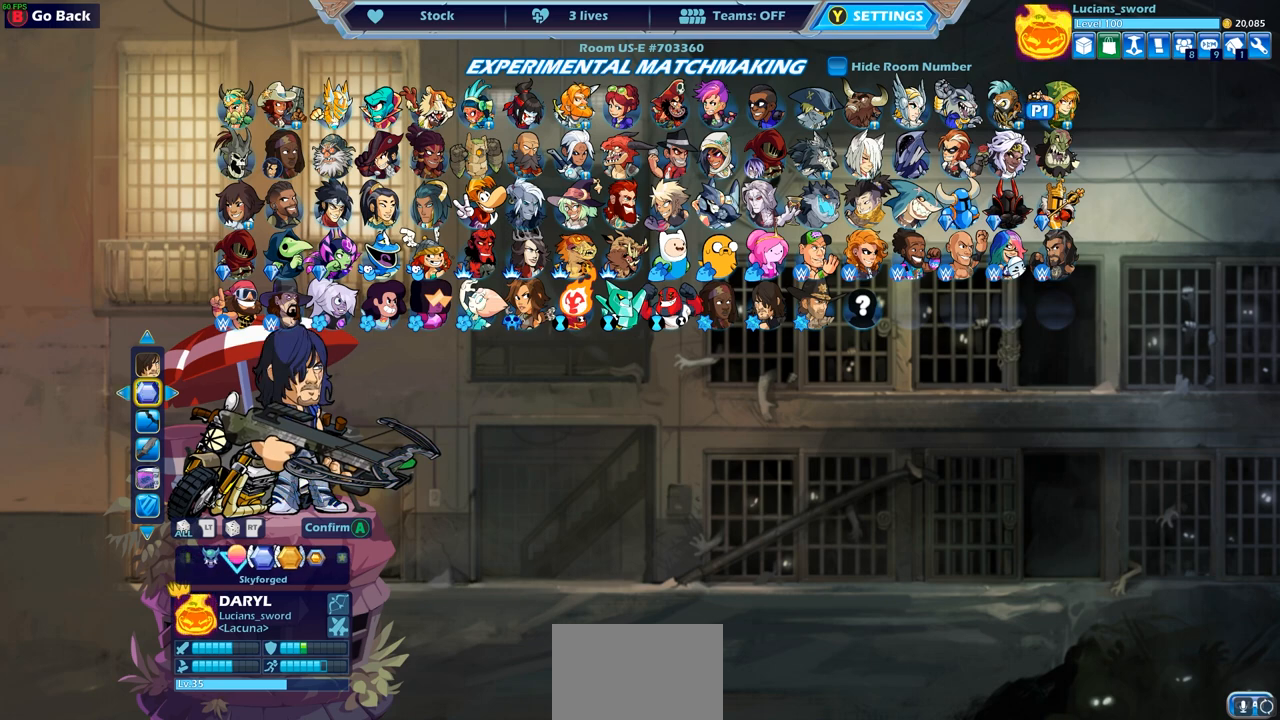
{"buttons": [], "left_stick": "center", "right_stick": "center", "events": [[100, "DPAD_RIGHT", "up"]]}
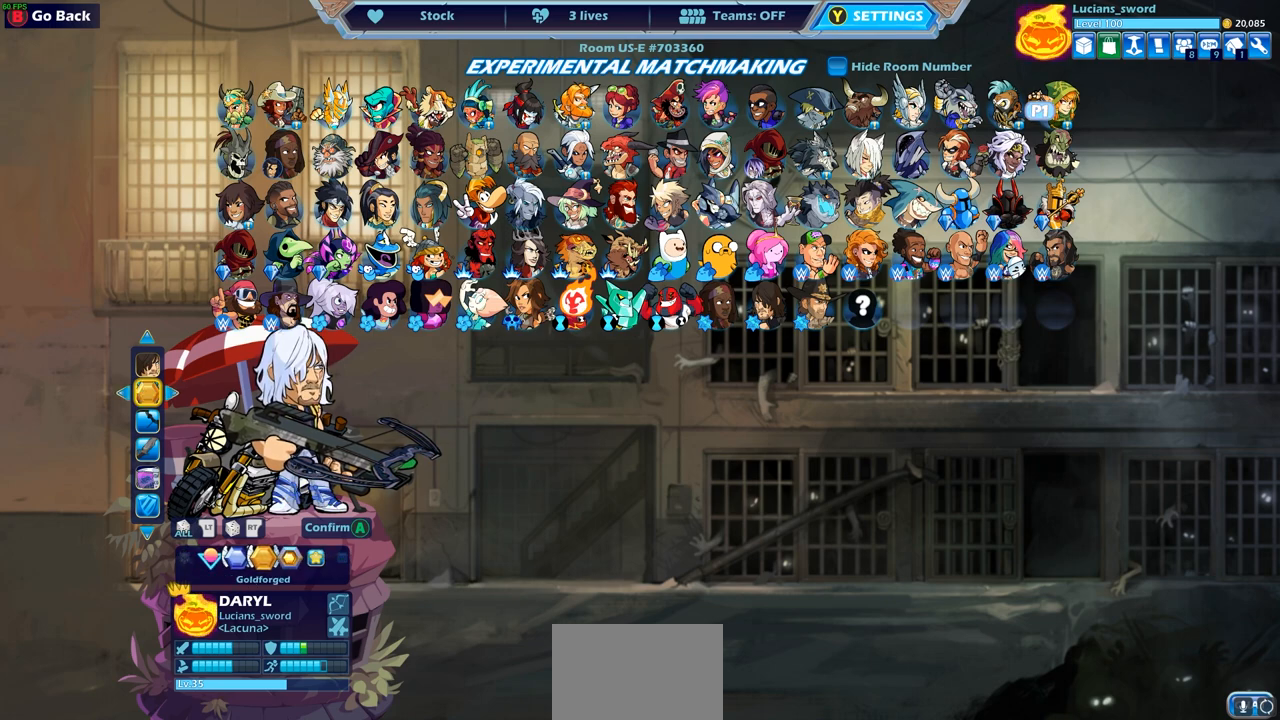
{"buttons": [], "left_stick": "center", "right_stick": "center", "events": []}
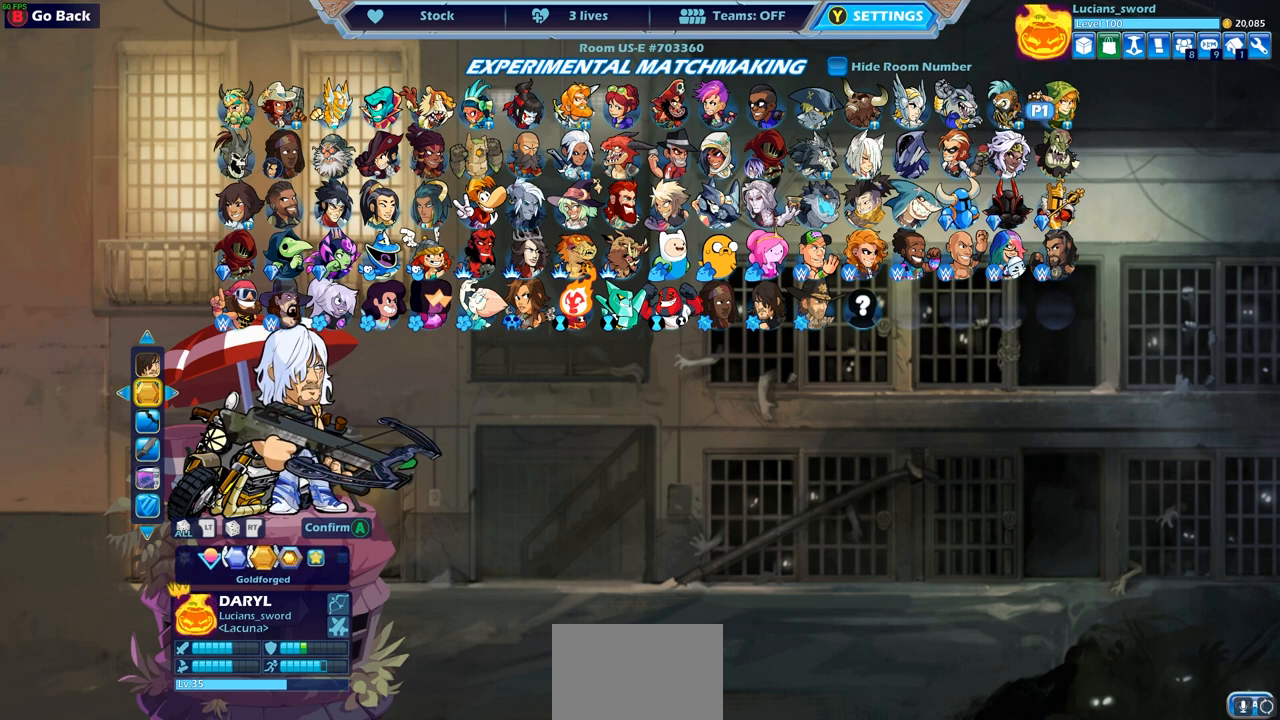
{"buttons": ["DPAD_LEFT"], "left_stick": "center", "right_stick": "center", "events": [[500, "DPAD_LEFT", "down"]]}
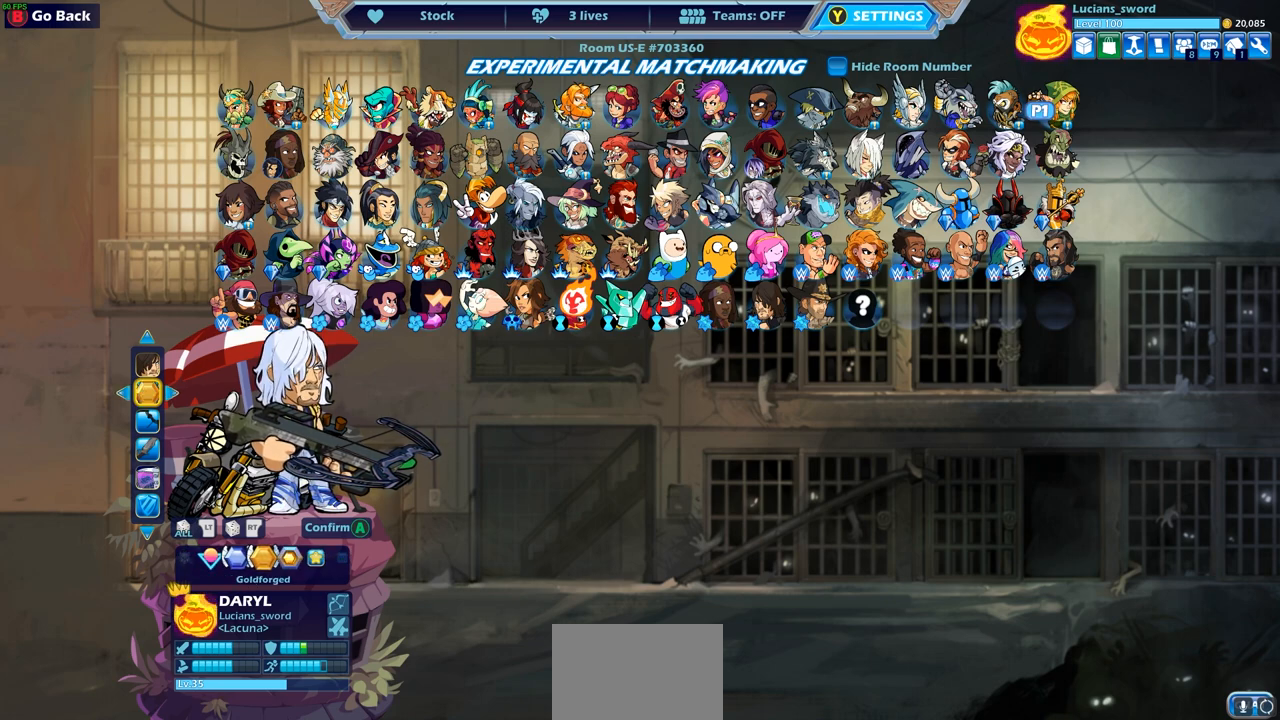
{"buttons": [], "left_stick": "center", "right_stick": "center", "events": [[183, "DPAD_LEFT", "up"], [250, "DPAD_LEFT", "down"], [350, "DPAD_LEFT", "up"]]}
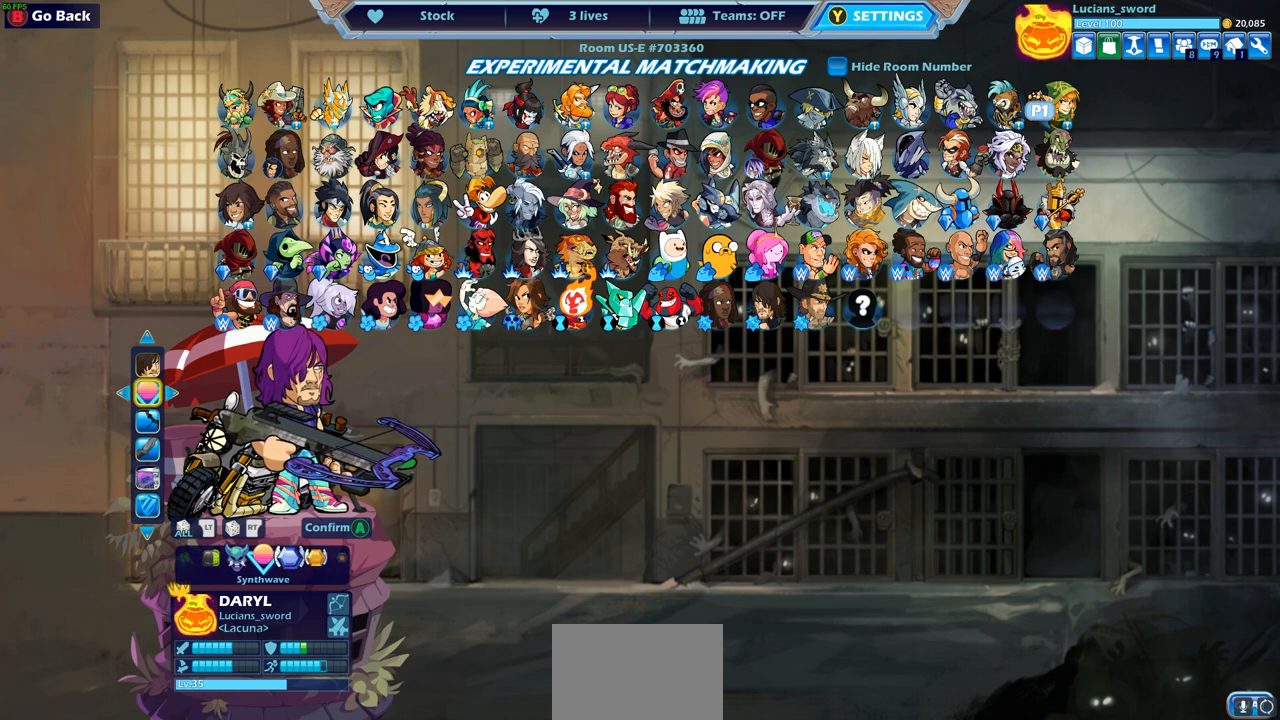
{"buttons": [], "left_stick": "center", "right_stick": "center", "events": []}
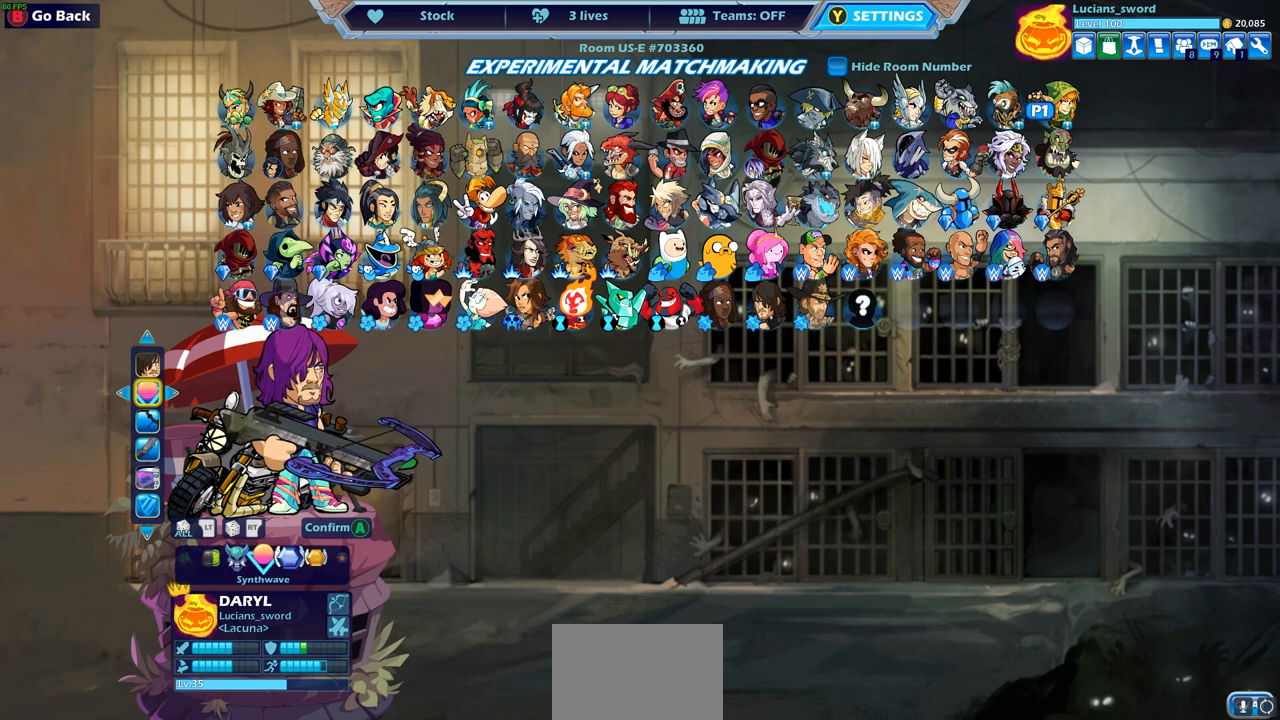
{"buttons": [], "left_stick": "center", "right_stick": "center", "events": [[200, "DPAD_RIGHT", "down"], [300, "DPAD_RIGHT", "up"], [383, "DPAD_RIGHT", "down"], [483, "DPAD_RIGHT", "up"]]}
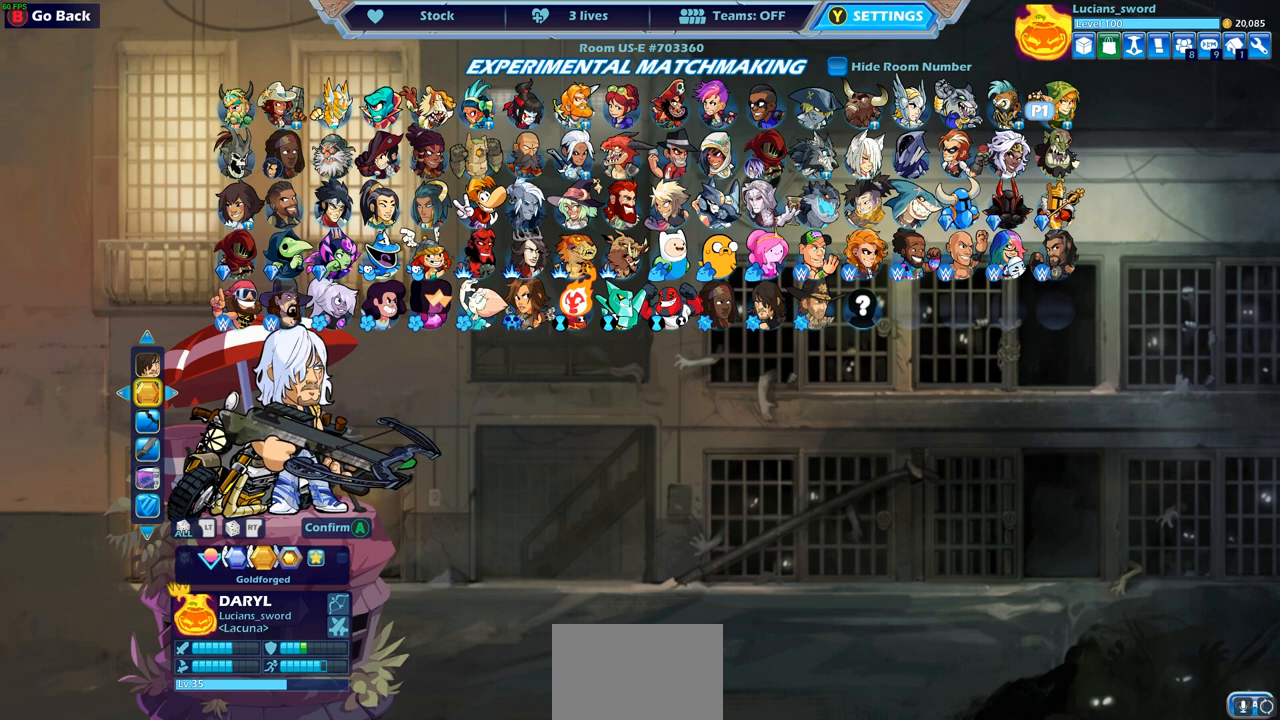
{"buttons": [], "left_stick": "center", "right_stick": "center", "events": []}
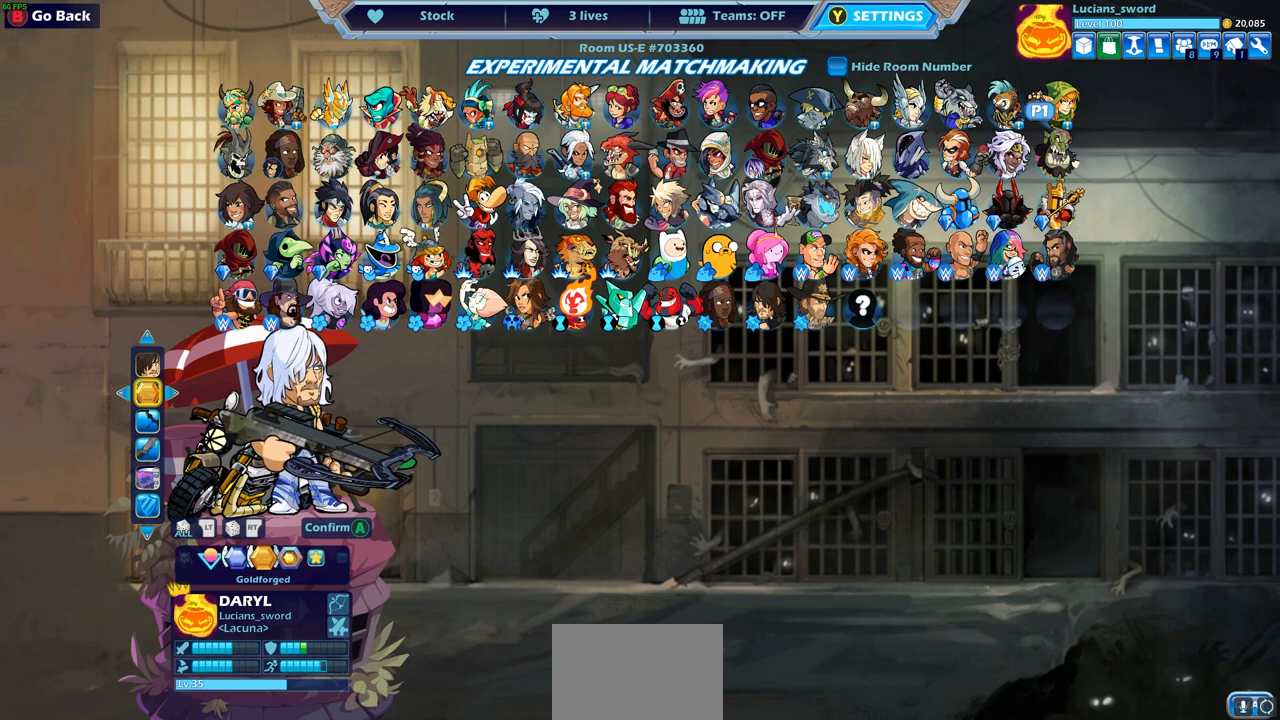
{"buttons": [], "left_stick": "center", "right_stick": "center", "events": [[67, "DPAD_LEFT", "down"], [117, "DPAD_LEFT", "up"], [200, "DPAD_LEFT", "down"], [300, "DPAD_LEFT", "up"]]}
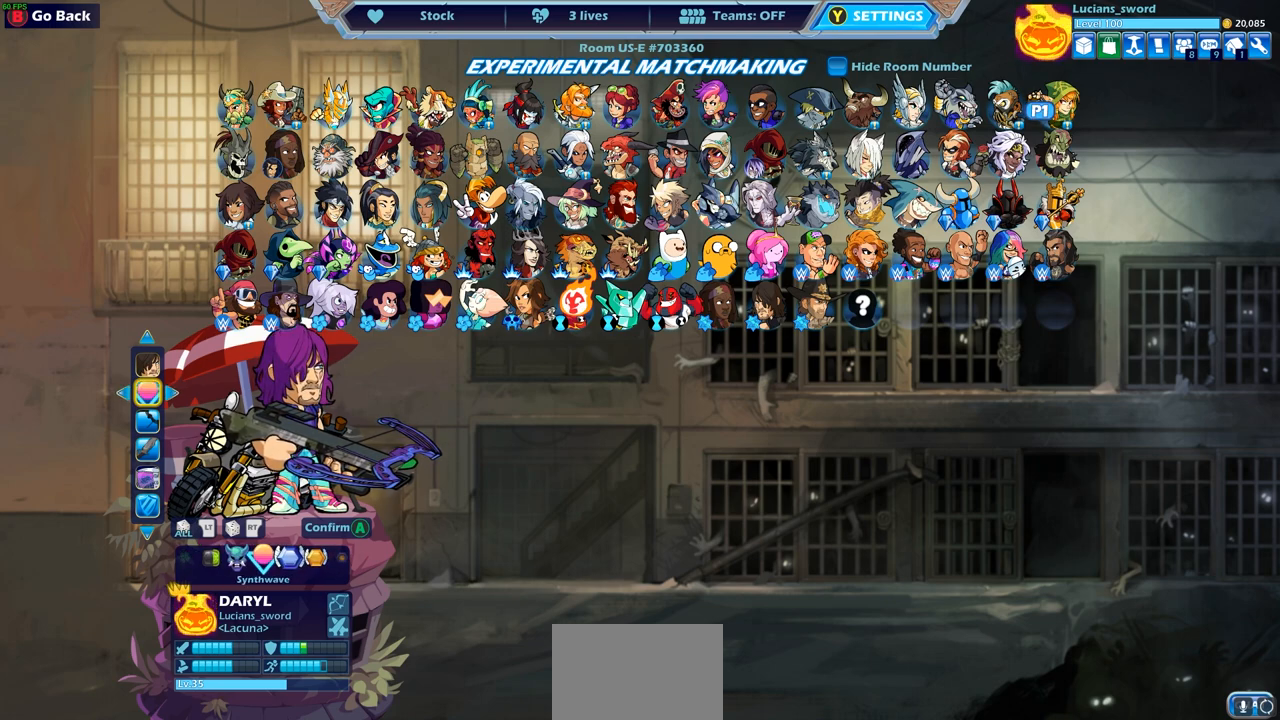
{"buttons": ["DPAD_RIGHT"], "left_stick": "center", "right_stick": "center", "events": [[500, "DPAD_RIGHT", "down"]]}
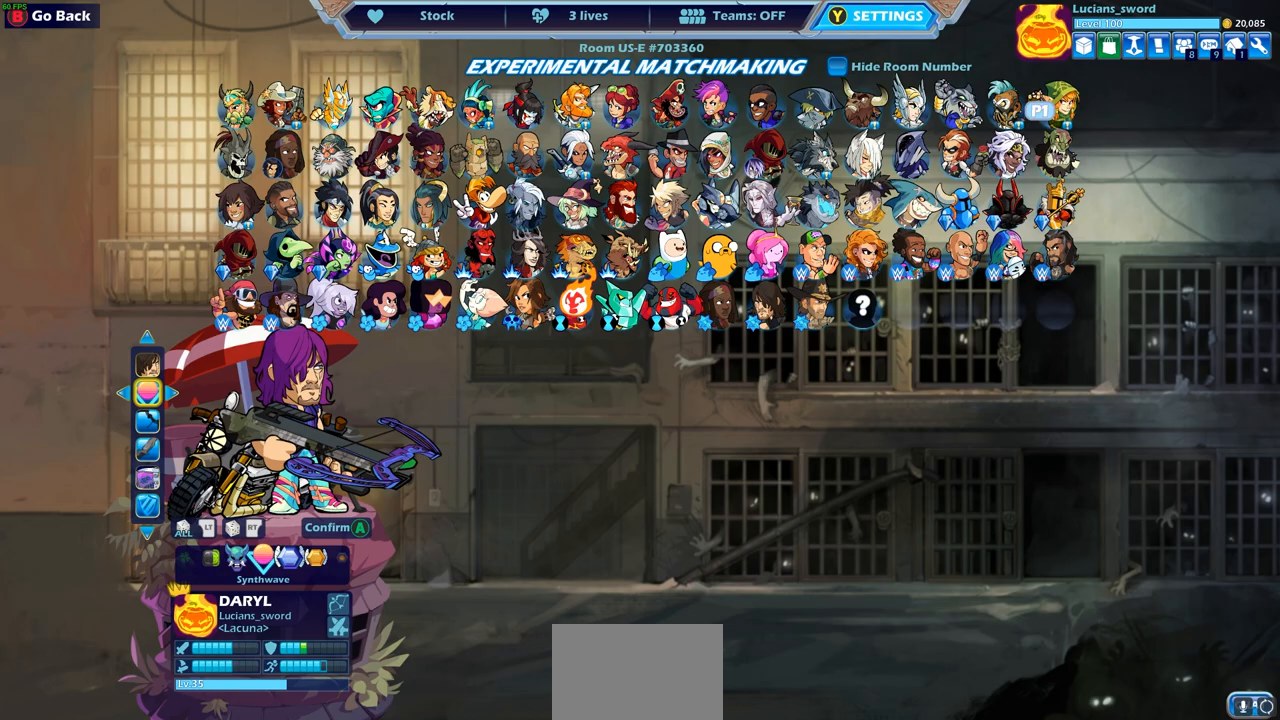
{"buttons": [], "left_stick": "center", "right_stick": "center", "events": [[100, "DPAD_RIGHT", "up"], [167, "DPAD_RIGHT", "down"], [283, "DPAD_RIGHT", "up"], [383, "CROSS", "down"], [467, "CROSS", "up"]]}
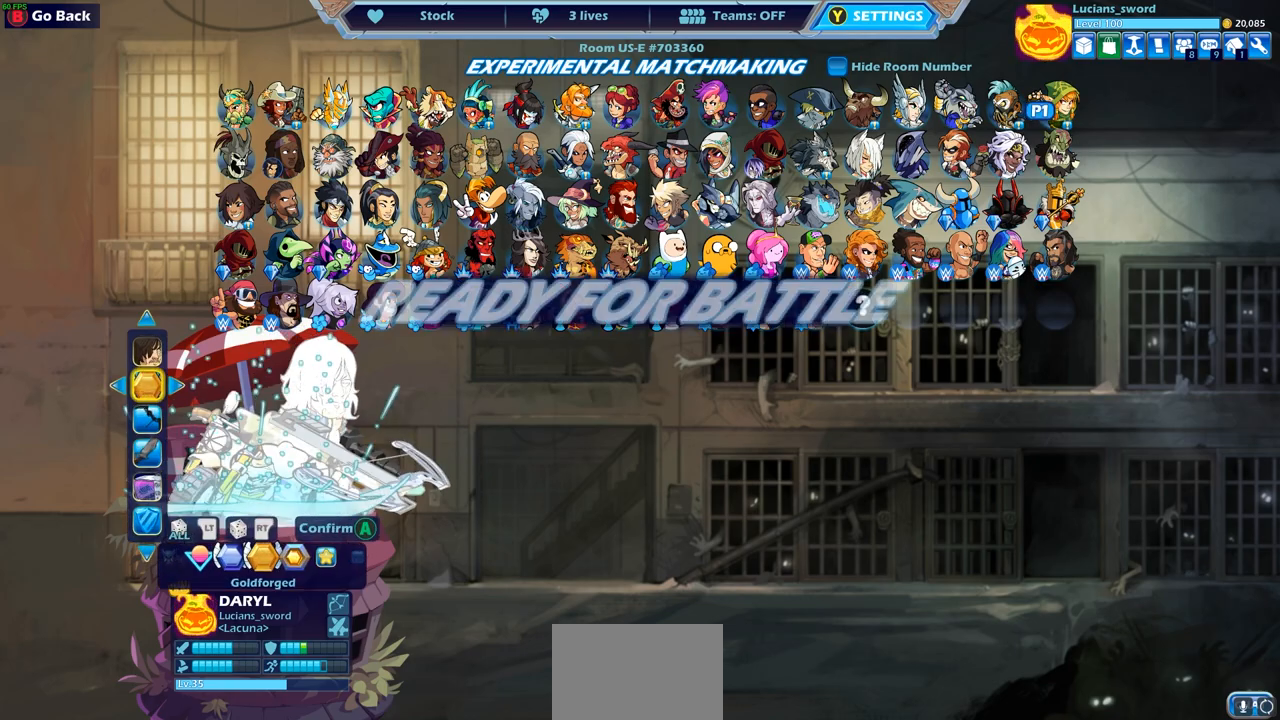
{"buttons": [], "left_stick": "center", "right_stick": "center", "events": []}
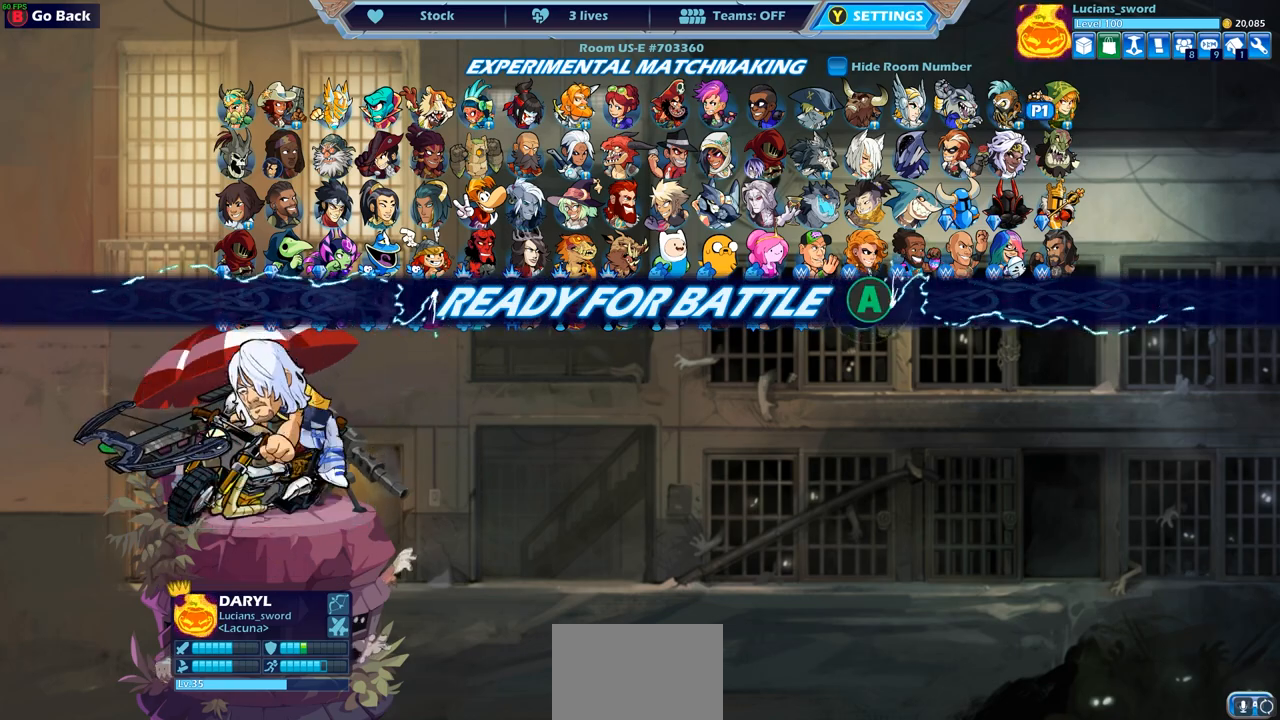
{"buttons": [], "left_stick": "center", "right_stick": "center", "events": [[250, "CROSS", "down"], [383, "CROSS", "up"]]}
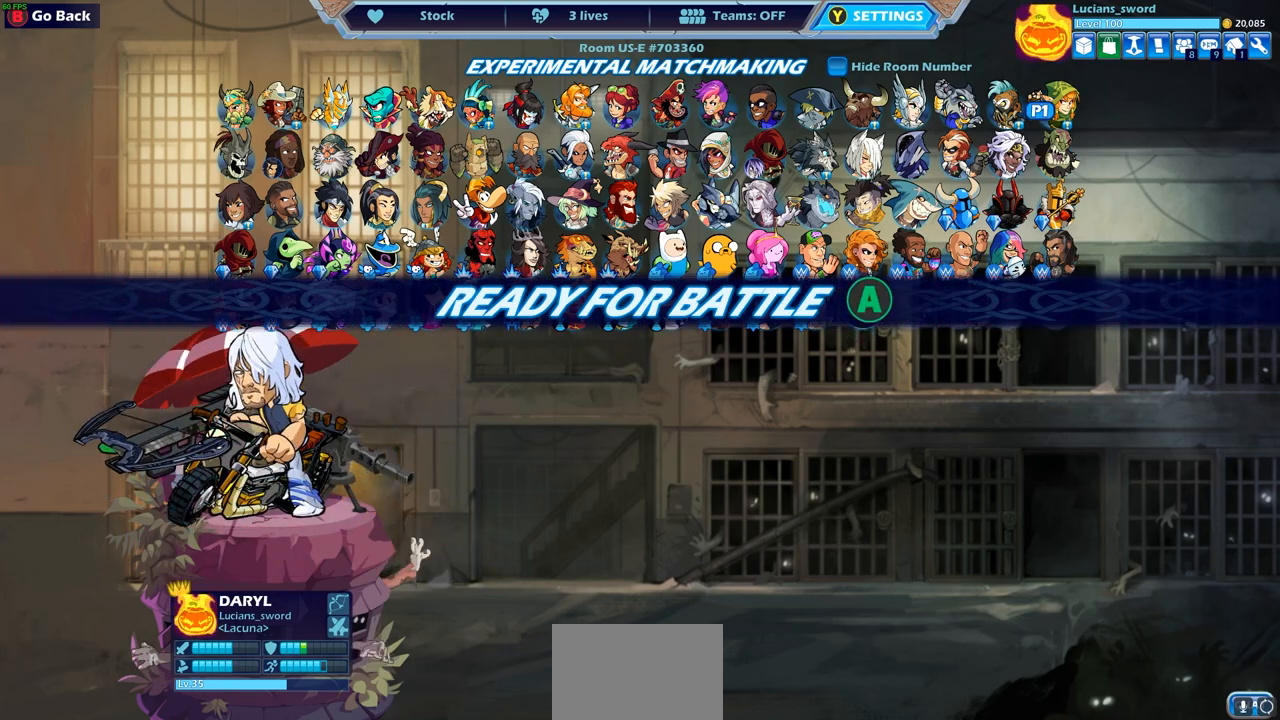
{"buttons": [], "left_stick": "up-left", "right_stick": "center", "events": [[450, "left_stick", "up-left"]]}
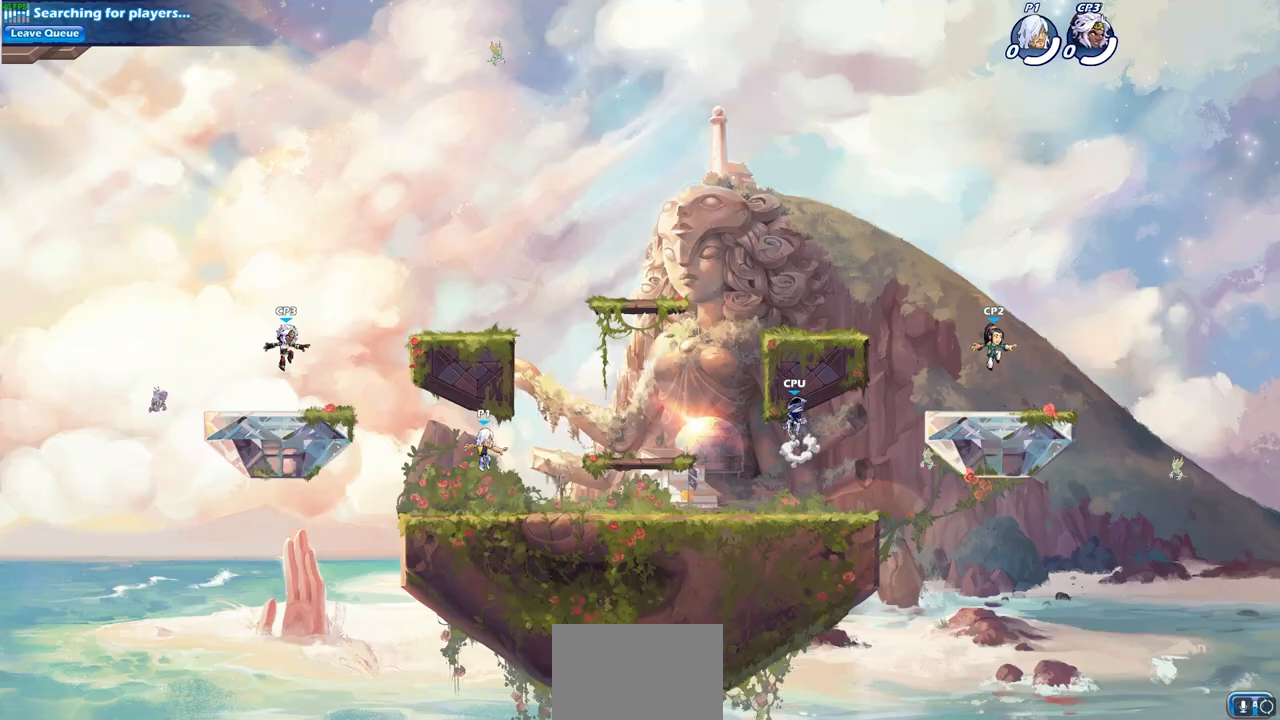
{"buttons": [], "left_stick": "up-left", "right_stick": "center", "events": [[100, "left_stick", "up-right"], [200, "left_stick", "up-left"], [333, "left_stick", "right"], [417, "left_stick", "up-left"]]}
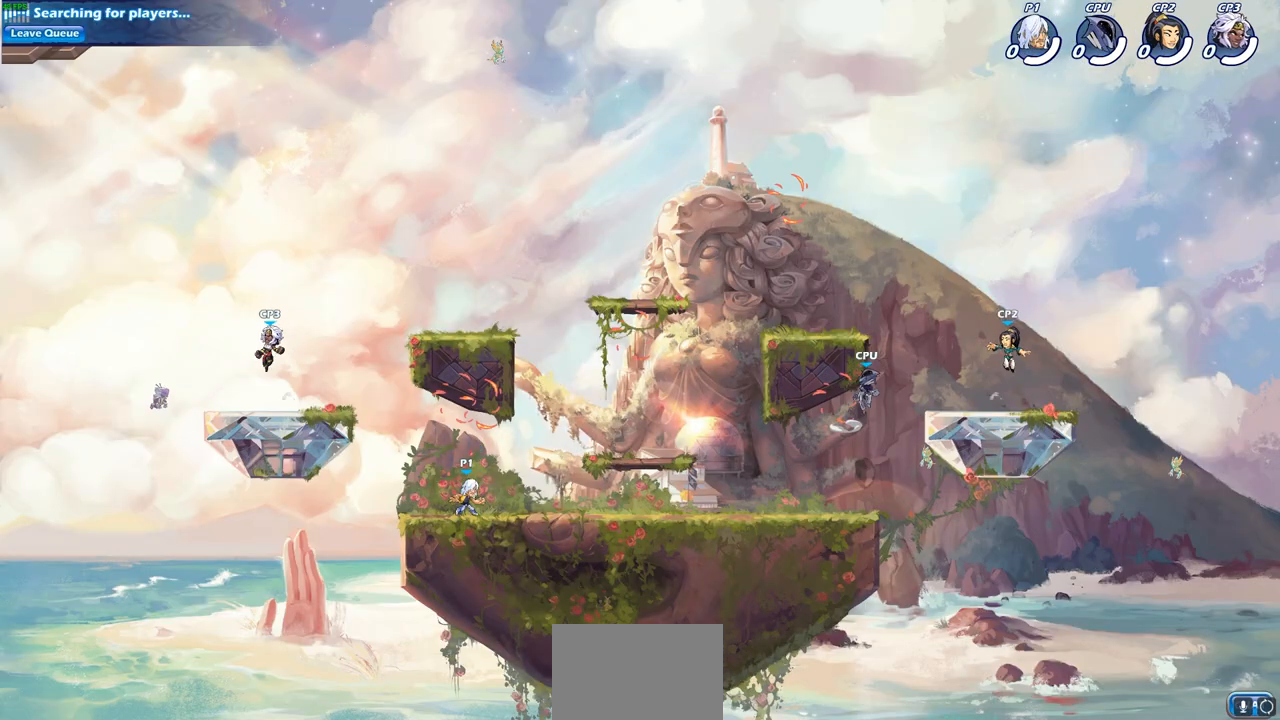
{"buttons": [], "left_stick": "up-right", "right_stick": "center", "events": [[183, "R2", "down"], [250, "CROSS", "down"], [283, "left_stick", "up-right"], [383, "R2", "up"], [400, "CROSS", "up"]]}
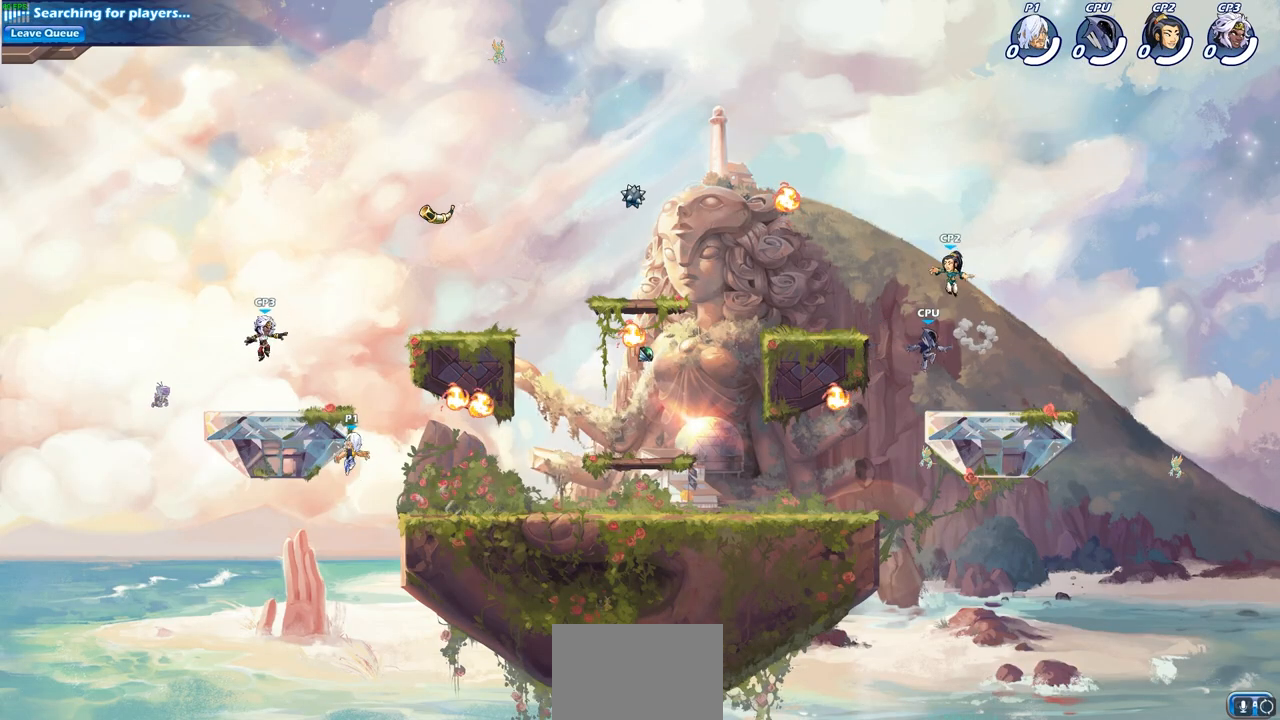
{"buttons": [], "left_stick": "down-right", "right_stick": "center", "events": [[17, "CROSS", "down"], [167, "CROSS", "up"], [267, "left_stick", "down-right"], [317, "left_stick", "down"], [467, "left_stick", "down-right"]]}
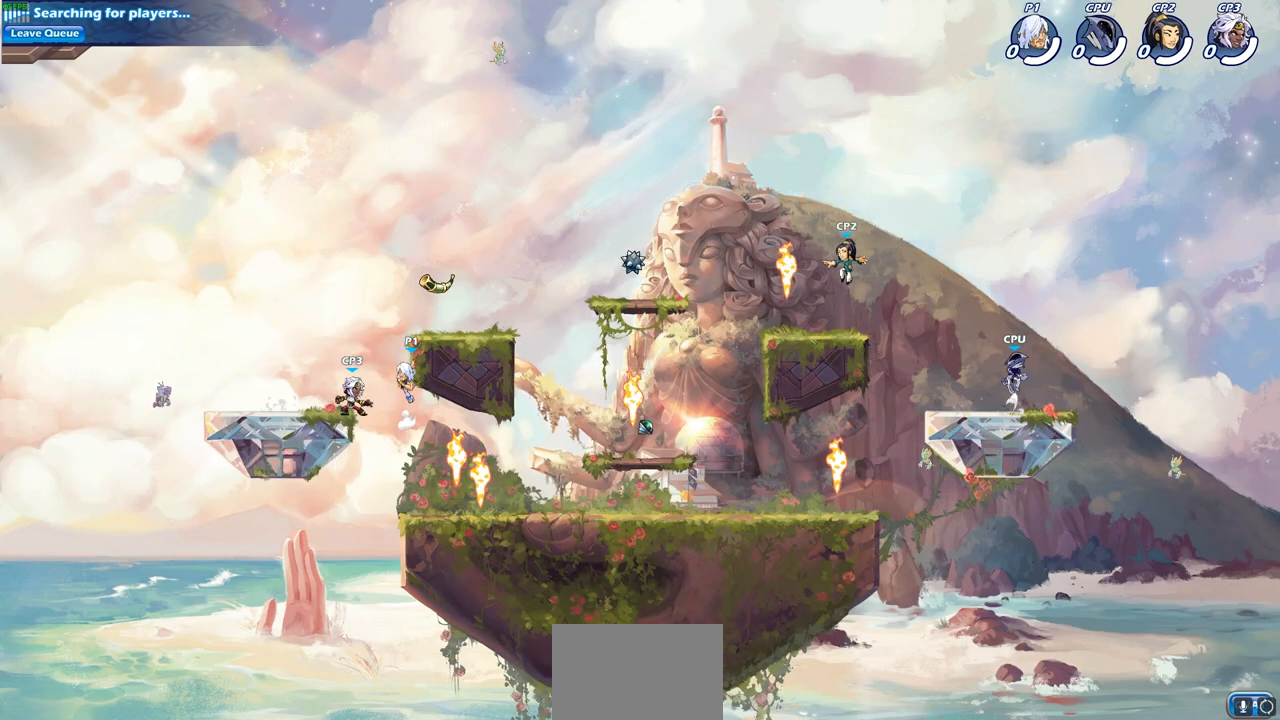
{"buttons": [], "left_stick": "right", "right_stick": "center", "events": [[33, "left_stick", "right"], [217, "left_stick", "down"], [383, "left_stick", "right"]]}
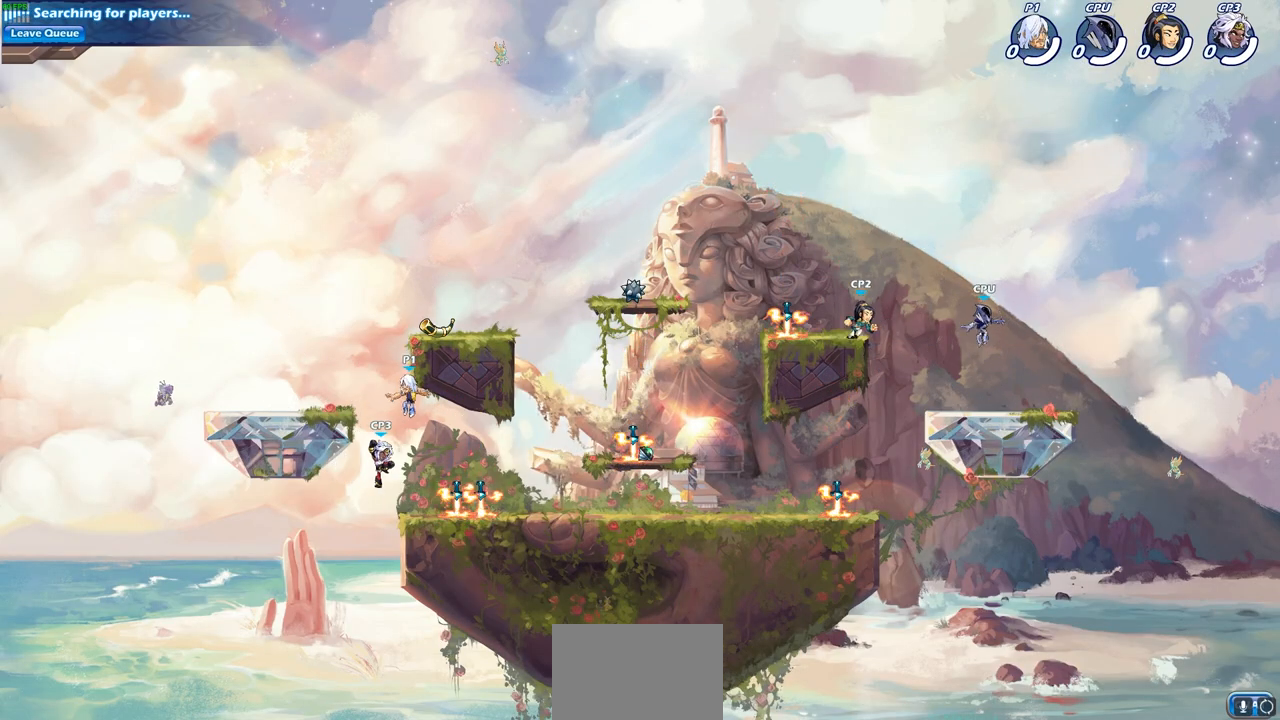
{"buttons": [], "left_stick": "left", "right_stick": "center", "events": [[500, "left_stick", "left"]]}
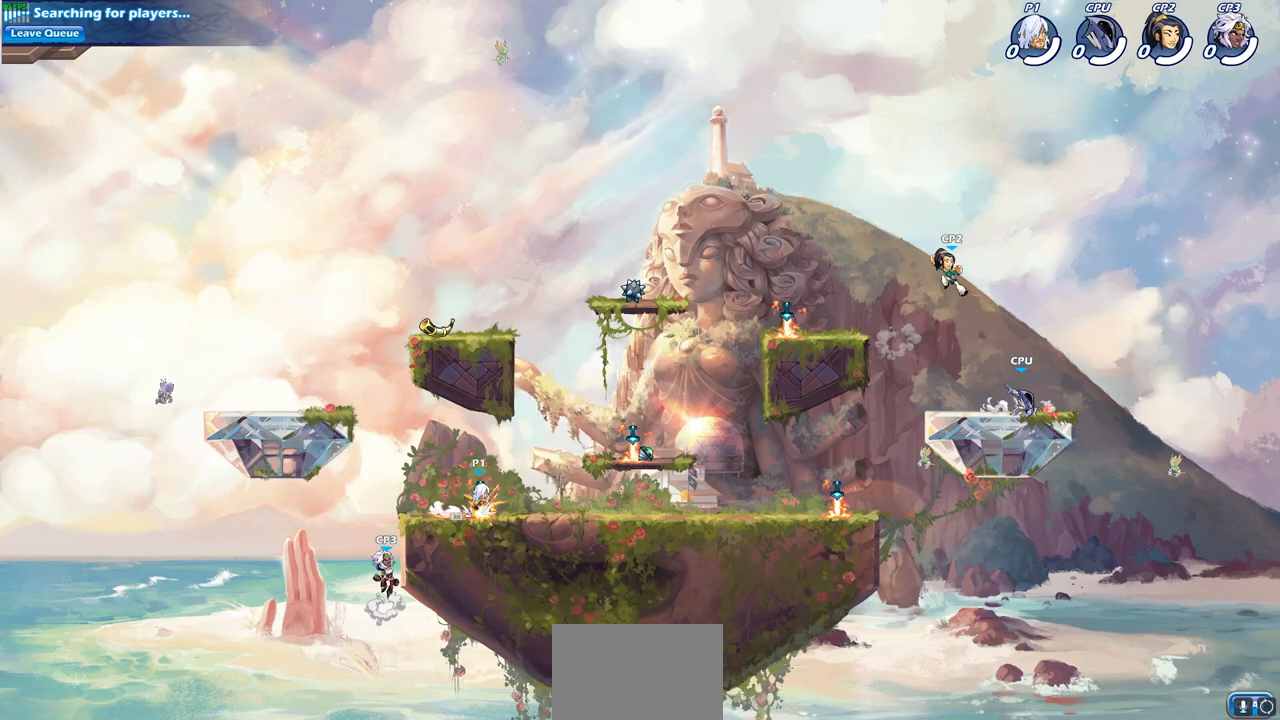
{"buttons": [], "left_stick": "left", "right_stick": "center", "events": [[150, "left_stick", "right"], [233, "left_stick", "up-left"], [350, "left_stick", "left"]]}
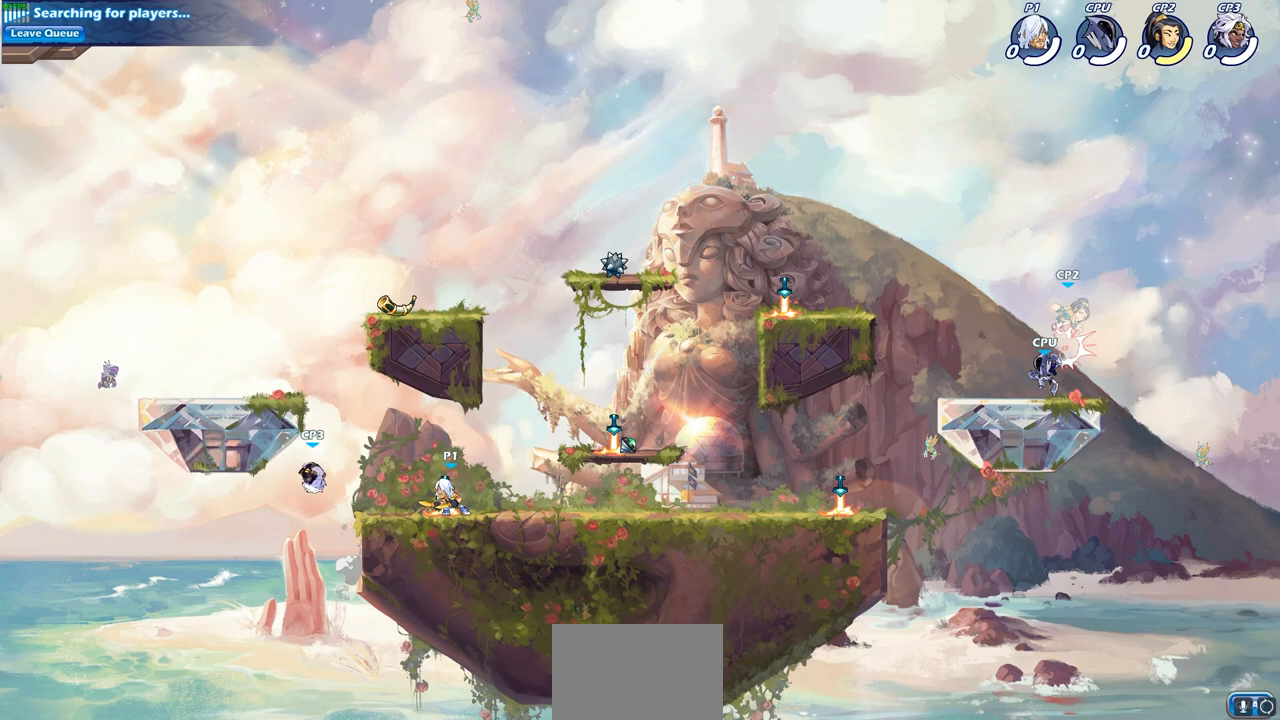
{"buttons": ["SQUARE"], "left_stick": "center", "right_stick": "center", "events": [[100, "left_stick", "center"], [300, "SQUARE", "down"], [417, "SQUARE", "up"], [483, "SQUARE", "down"]]}
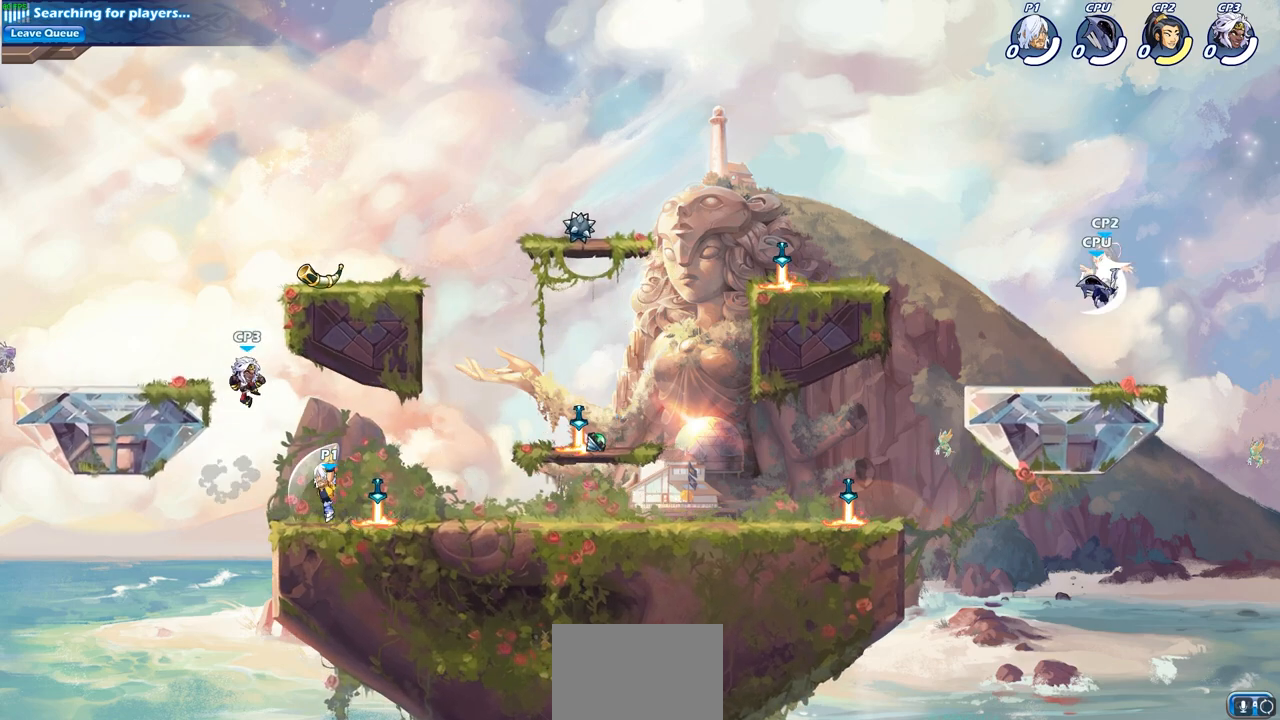
{"buttons": [], "left_stick": "down-right", "right_stick": "center", "events": [[83, "SQUARE", "up"], [400, "left_stick", "right"], [467, "left_stick", "down-right"]]}
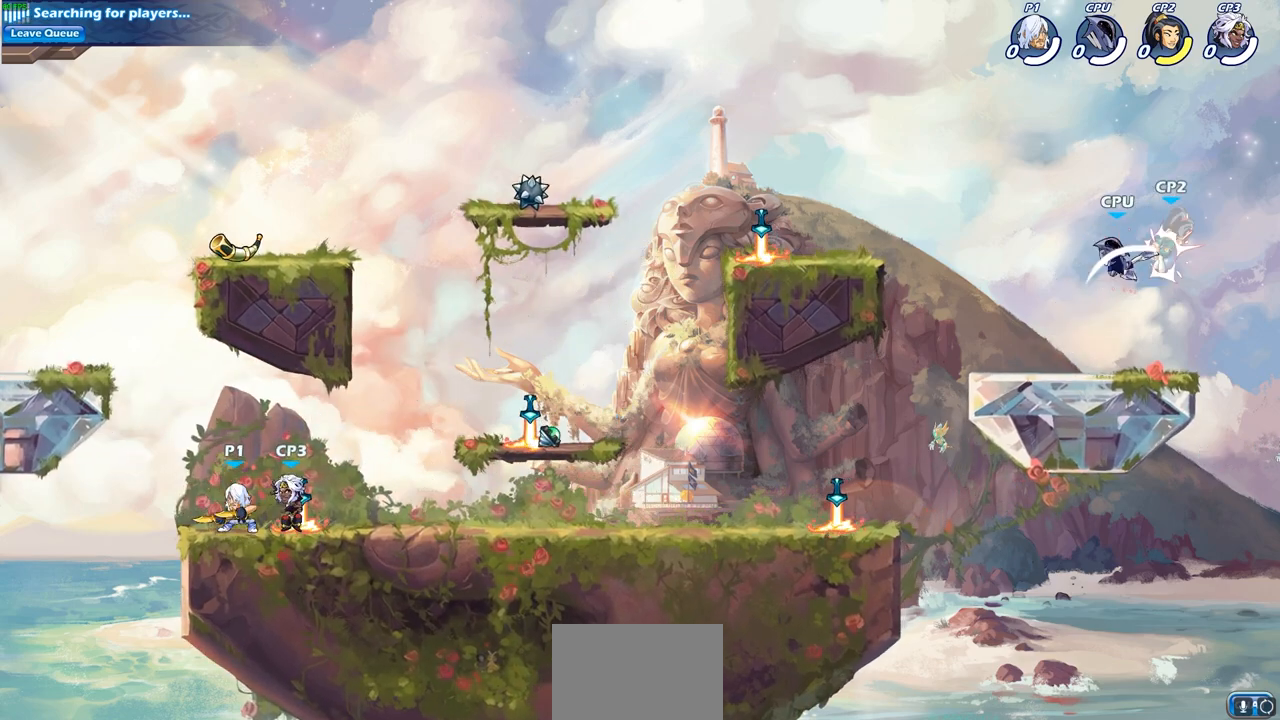
{"buttons": [], "left_stick": "center", "right_stick": "center", "events": [[50, "SQUARE", "down"], [150, "SQUARE", "up"], [150, "left_stick", "center"]]}
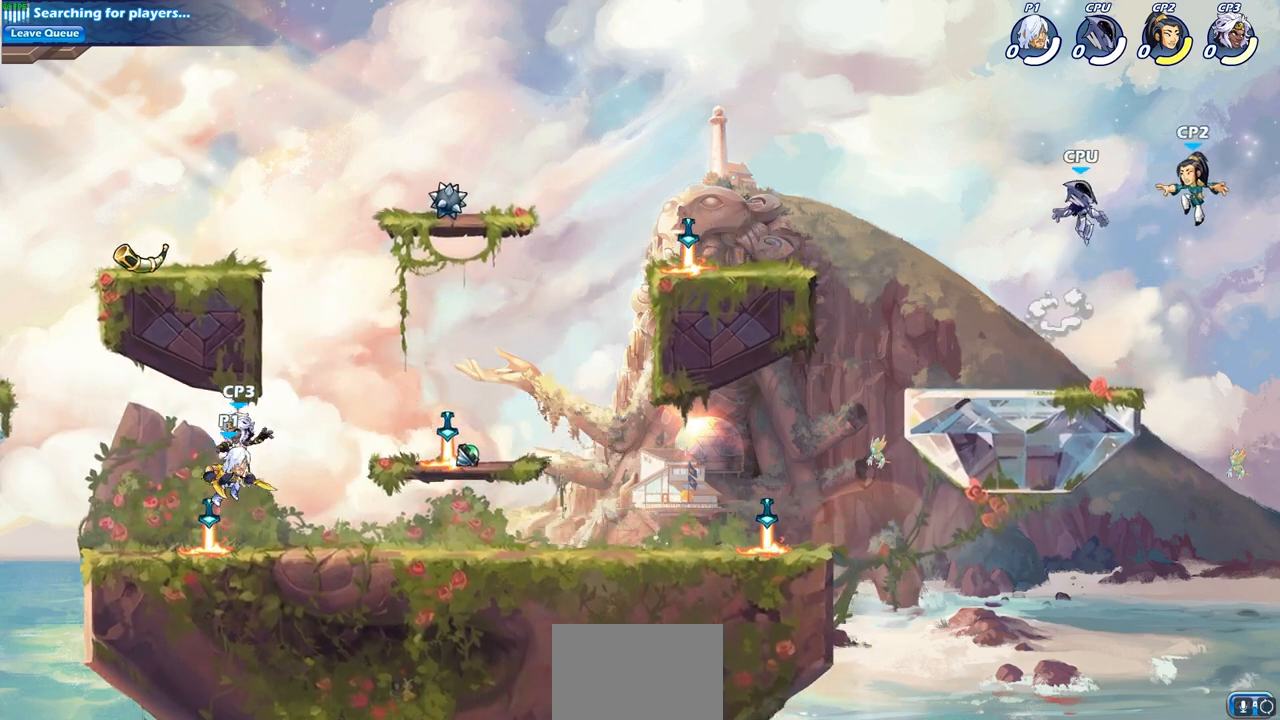
{"buttons": [], "left_stick": "center", "right_stick": "center", "events": [[17, "left_stick", "down"], [33, "CROSS", "down"], [83, "SQUARE", "down"], [100, "TRIANGLE", "down"], [117, "CROSS", "up"], [117, "TRIANGLE", "up"], [183, "SQUARE", "up"], [350, "left_stick", "center"]]}
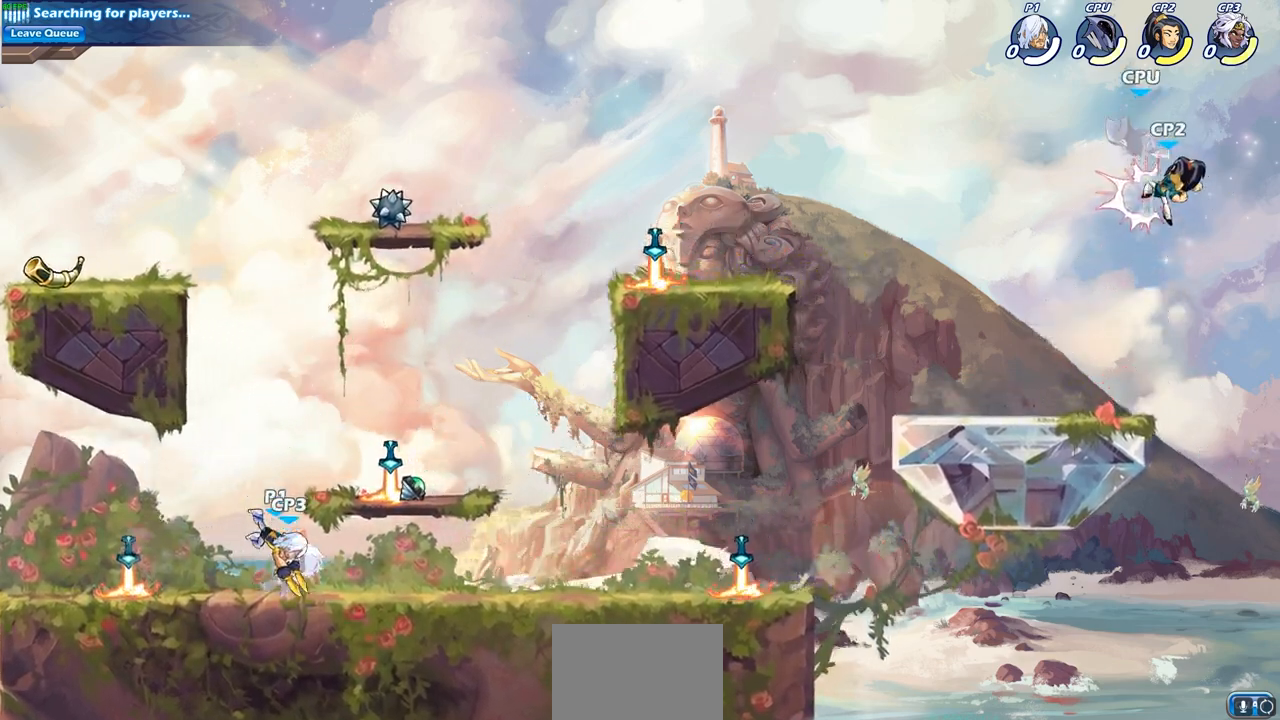
{"buttons": ["SQUARE"], "left_stick": "center", "right_stick": "center", "events": [[150, "SQUARE", "down"], [233, "SQUARE", "up"], [317, "SQUARE", "down"], [417, "SQUARE", "up"], [500, "SQUARE", "down"]]}
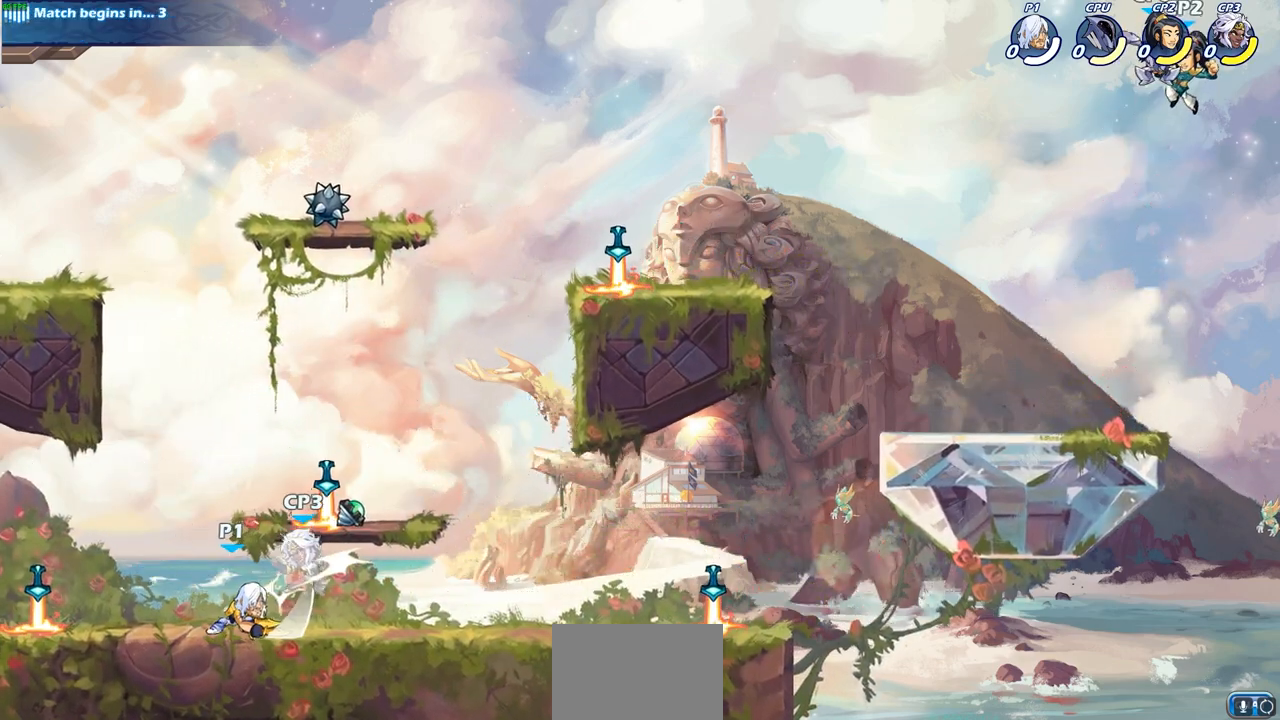
{"buttons": ["SQUARE"], "left_stick": "down", "right_stick": "center", "events": [[67, "SQUARE", "up"], [133, "SQUARE", "down"], [233, "SQUARE", "up"], [300, "left_stick", "down"], [367, "SQUARE", "down"]]}
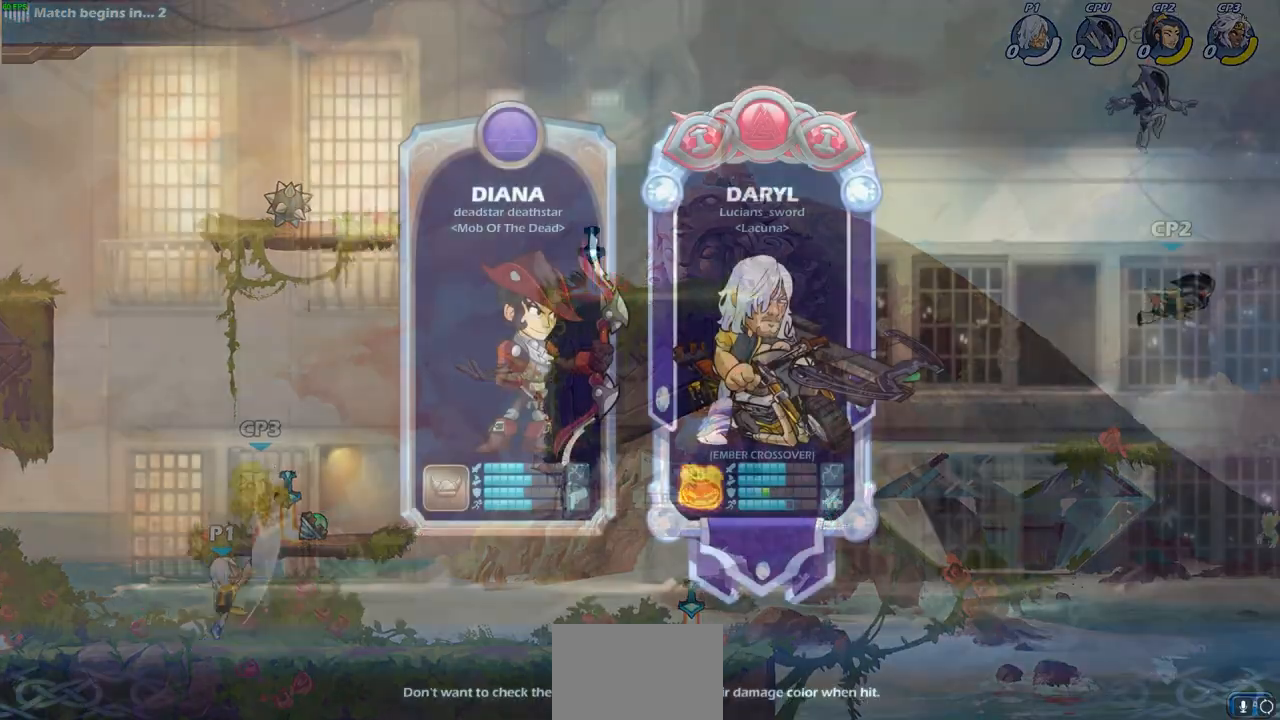
{"buttons": [], "left_stick": "center", "right_stick": "center", "events": [[17, "SQUARE", "up"], [67, "left_stick", "center"]]}